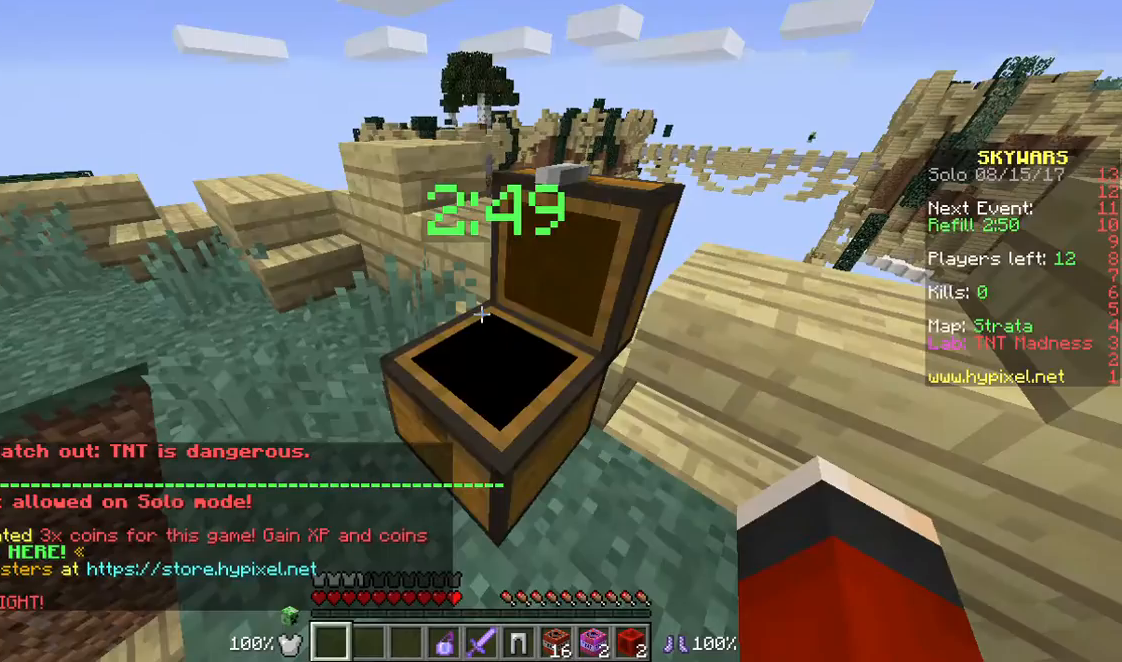
Gameplay with keyboard and mouse; each line is a JSON object with the keys and mouse buttons held at the frame after it. "events" lists presses ("down") and releases ("up") of "a", "d", "s", "w", "mouse_left" and "mouse_right" between this image and that frame as [ms after this image, input, new state], when the widget could be followed in between. "mouse_left", "mouse_right" = the "left", "right" buttons of the "mouse" list. No other keys are recorded. Fast repeated clicks can show as one long hold. Mouse movement is not recorded.
{"keys": [], "mouse": [], "events": []}
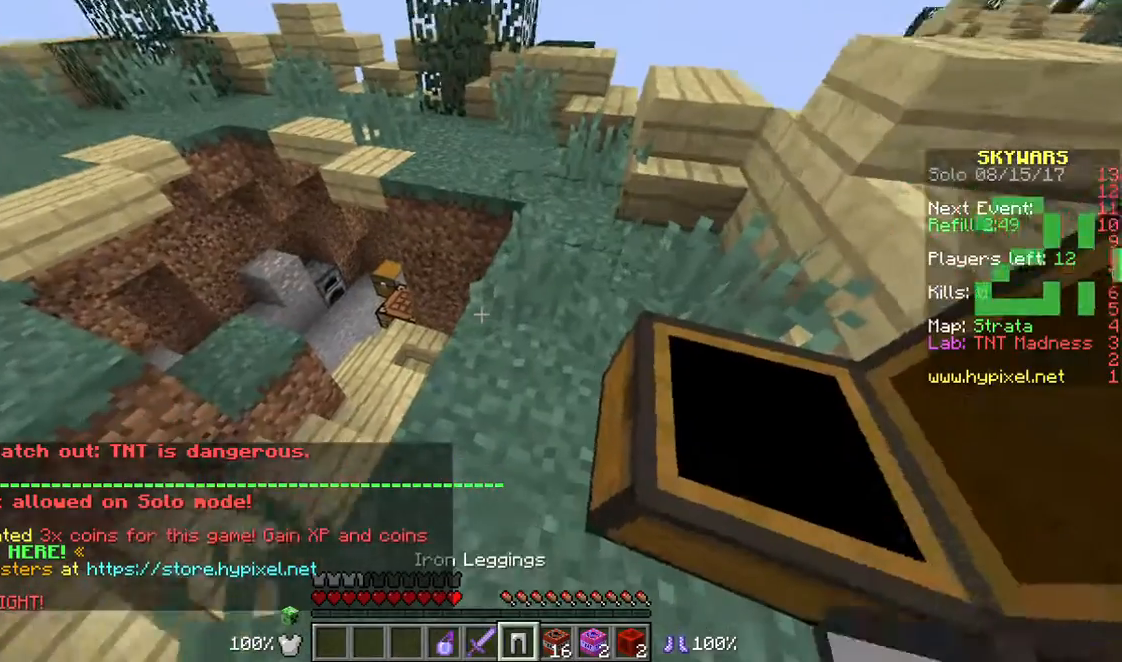
{"keys": [], "mouse": [], "events": []}
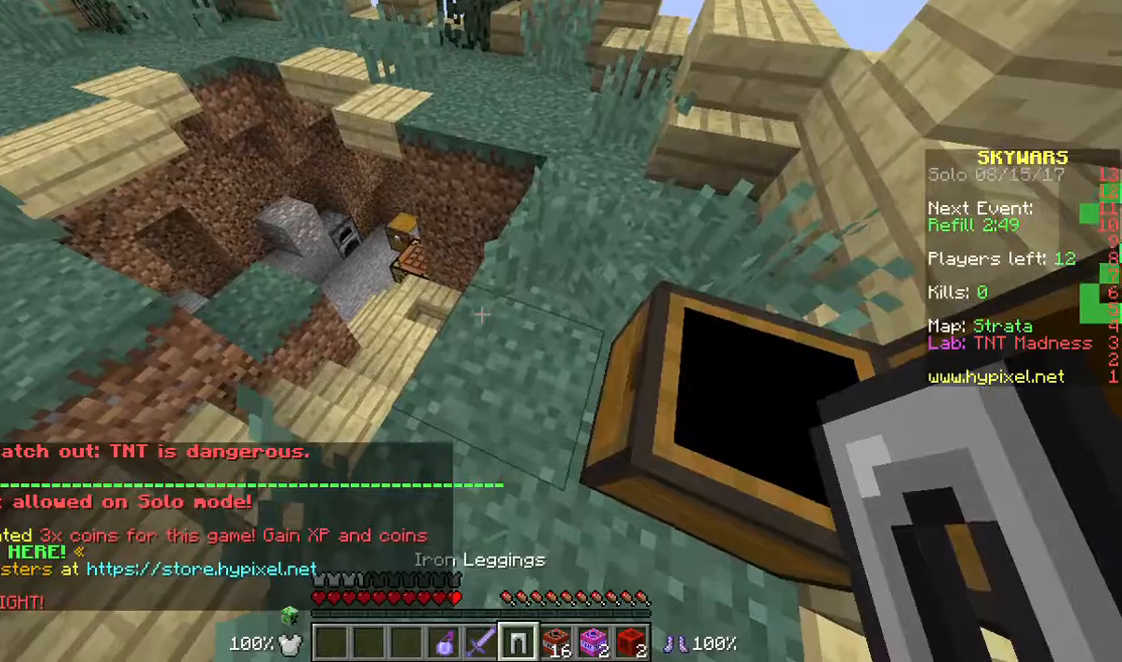
{"keys": ["w"], "mouse": [], "events": [[35, "mouse_right", "down"], [143, "mouse_right", "up"], [143, "w", "down"]]}
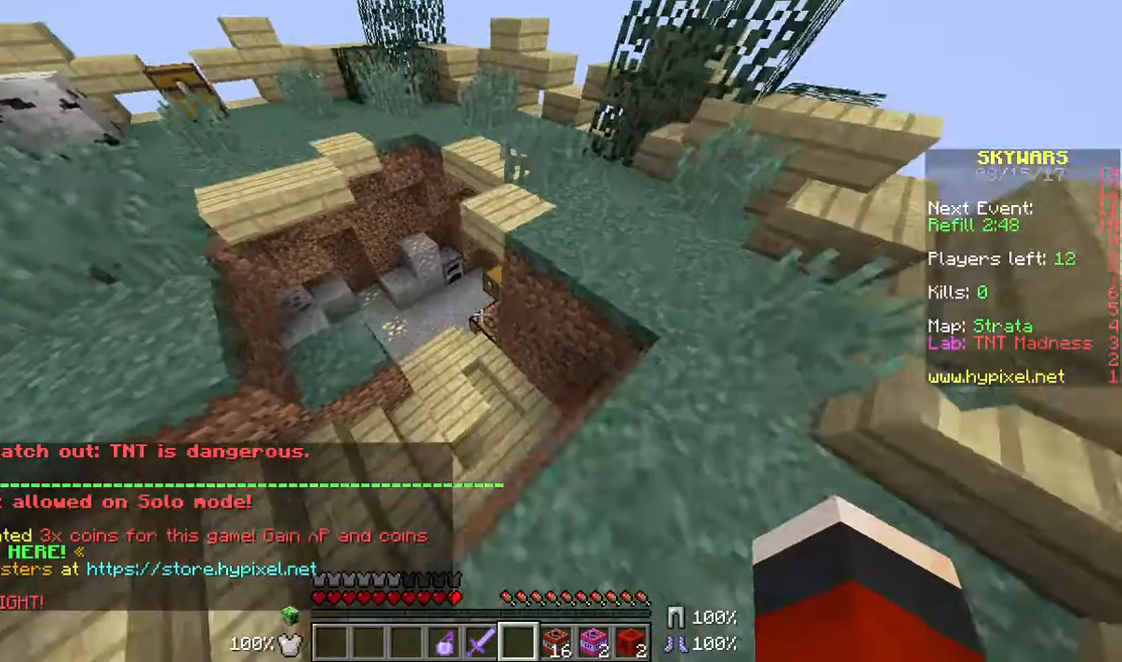
{"keys": ["w"], "mouse": [], "events": []}